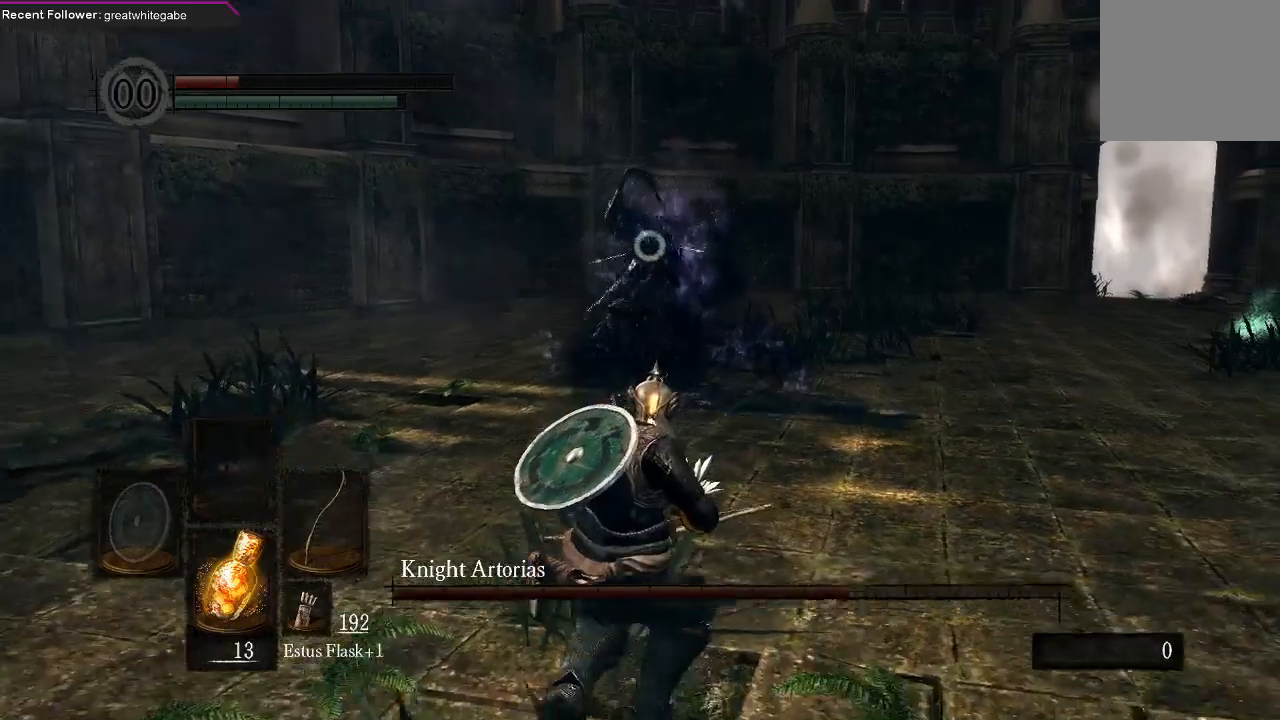
Gameplay with a controller (Xbox layout); each line is a JSON object with the inputs held at the frame after it. "events" lists button and stick changes between this image and that frame as [ms after this image, input, new state], when the widget could be followed in between.
{"buttons": [], "left_stick": "down", "right_stick": "center", "events": []}
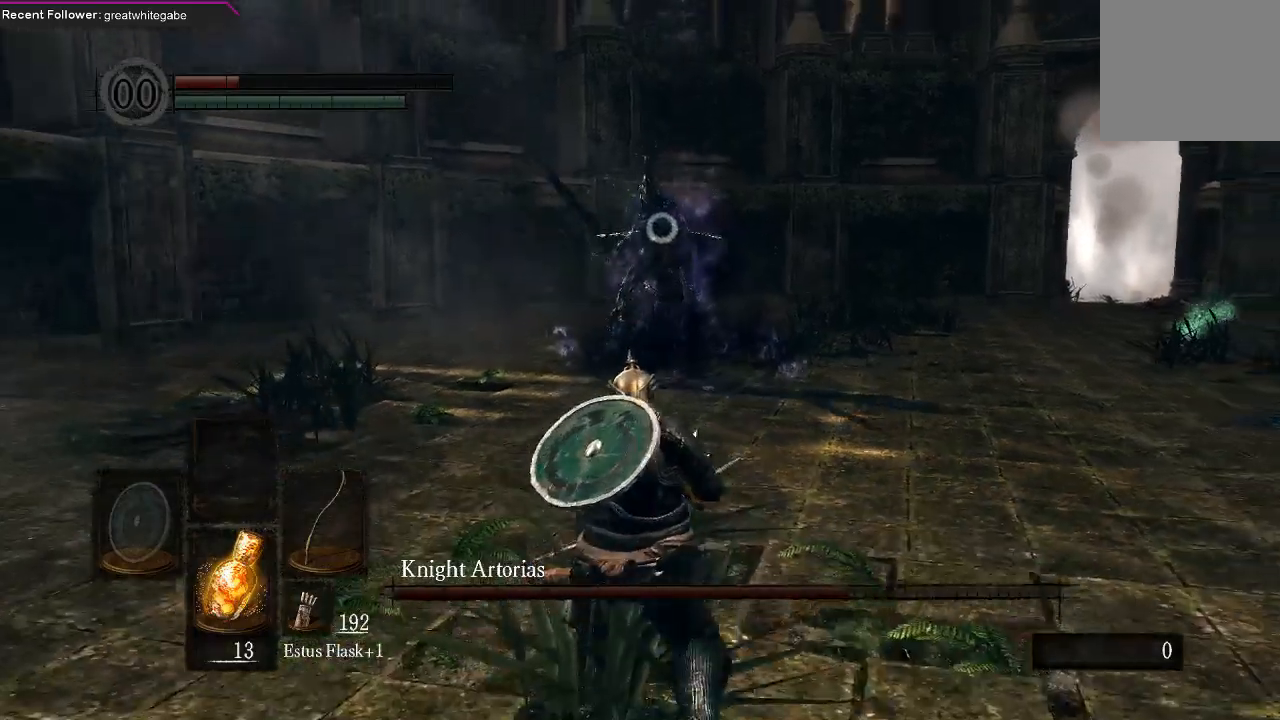
{"buttons": [], "left_stick": "down-right", "right_stick": "center", "events": [[67, "left_stick", "down-right"]]}
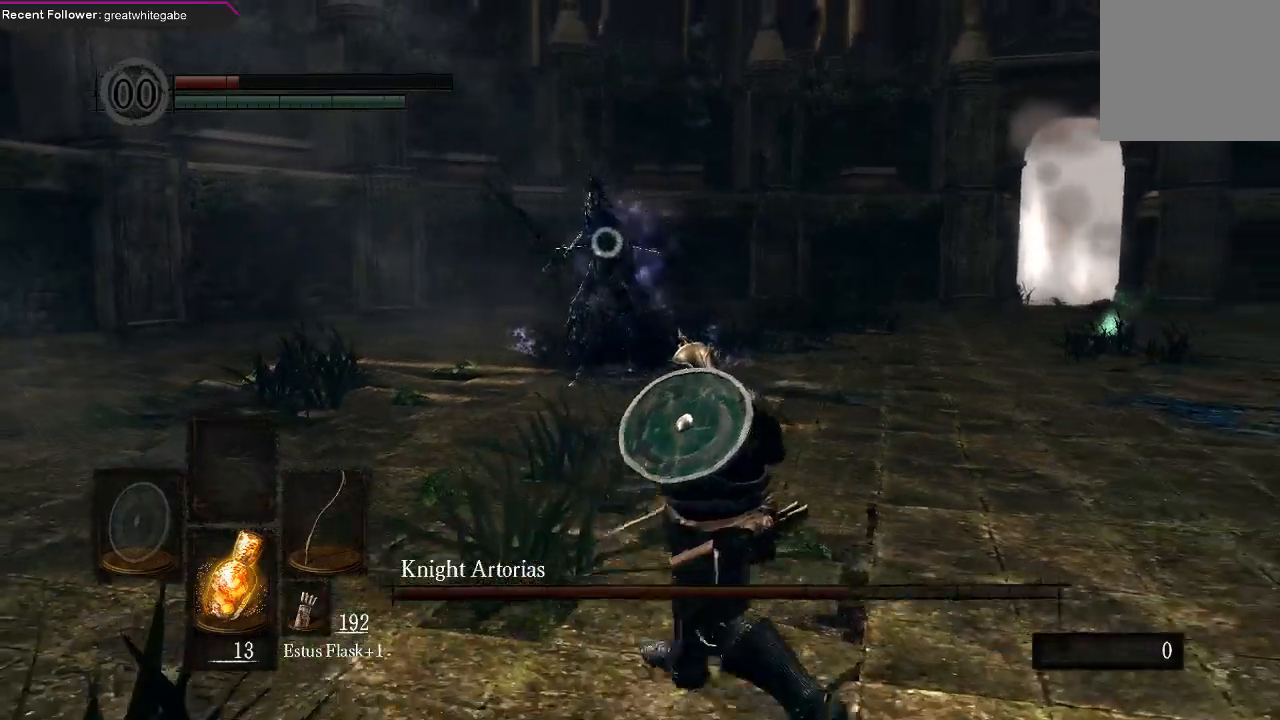
{"buttons": [], "left_stick": "down-right", "right_stick": "center", "events": []}
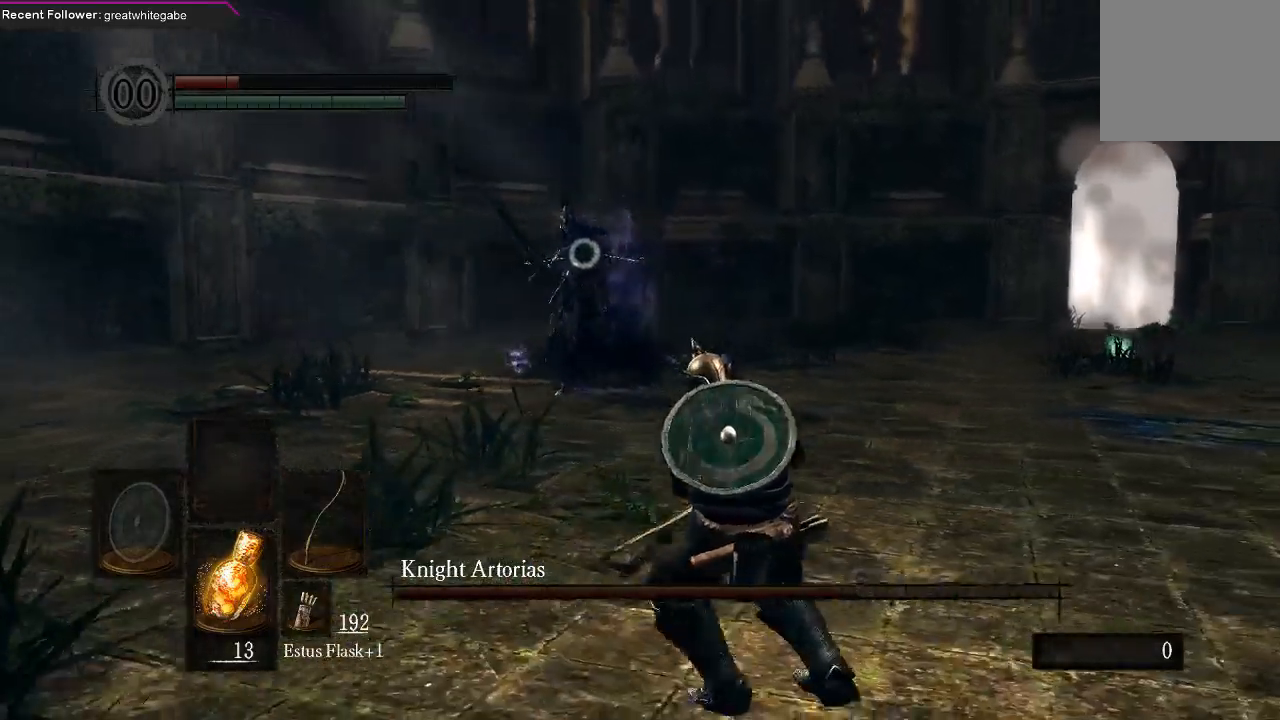
{"buttons": [], "left_stick": "down-right", "right_stick": "center", "events": []}
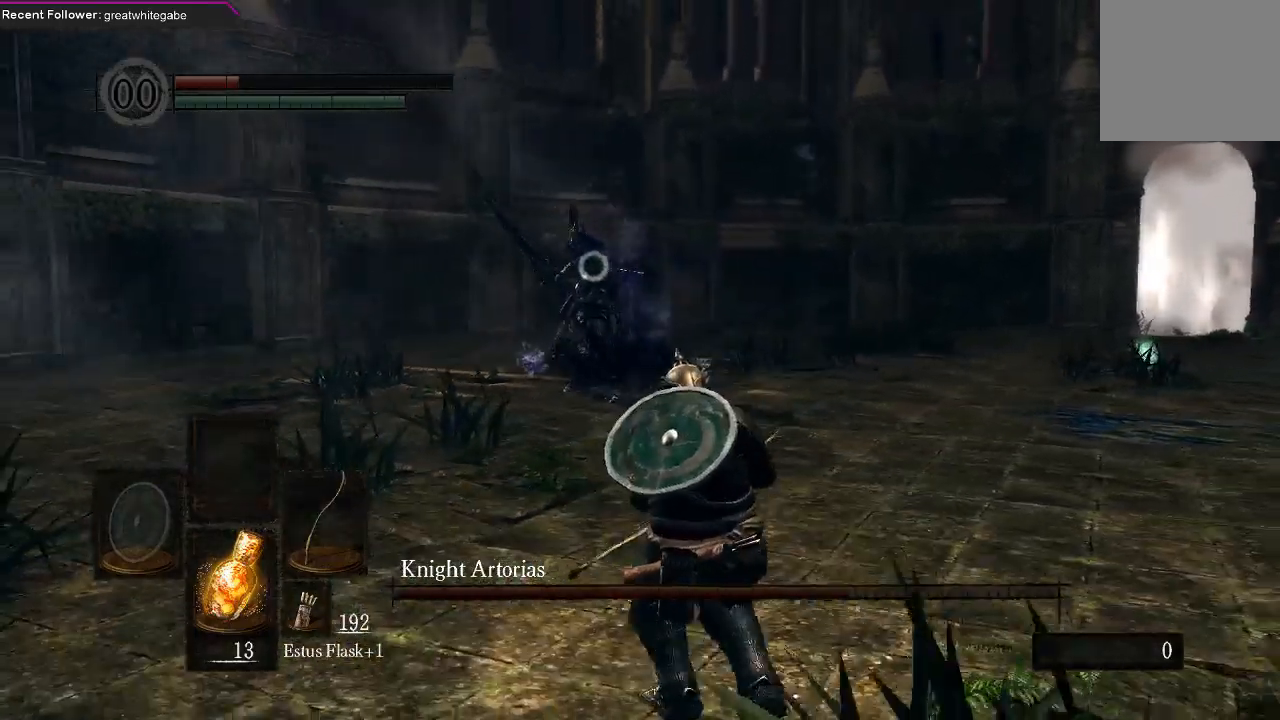
{"buttons": [], "left_stick": "down-right", "right_stick": "center", "events": []}
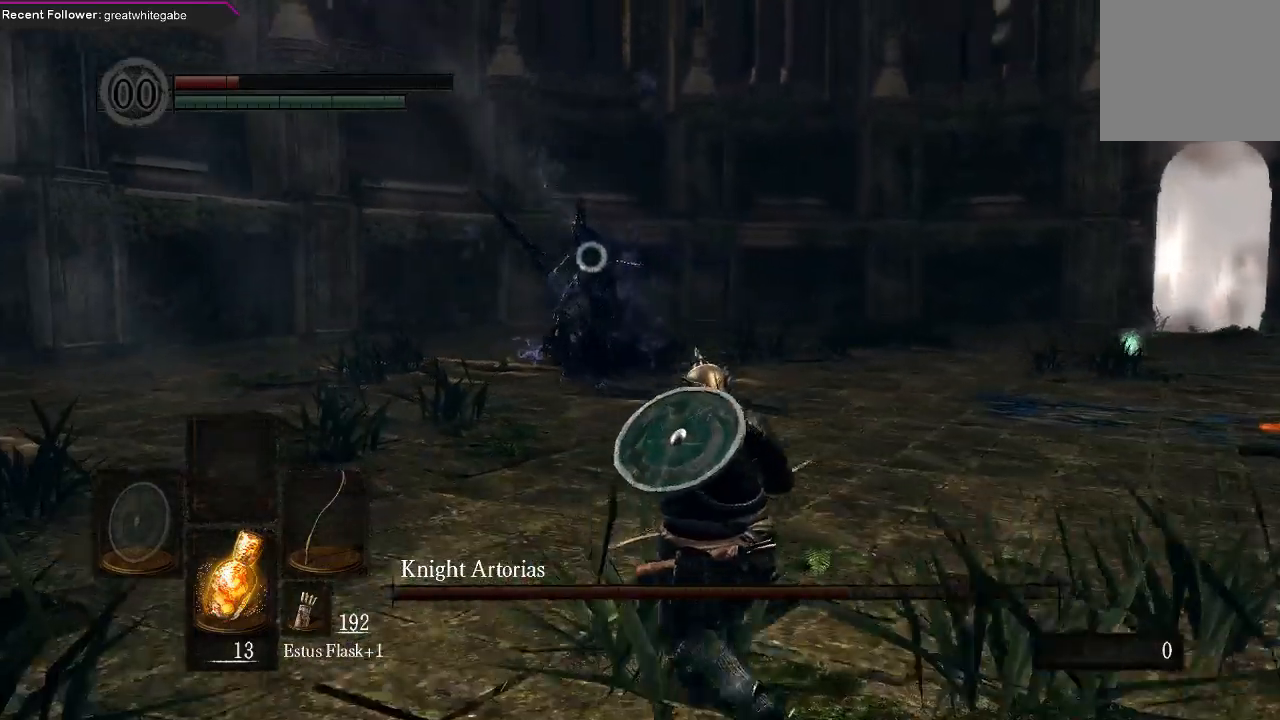
{"buttons": [], "left_stick": "down", "right_stick": "center", "events": [[67, "left_stick", "down"]]}
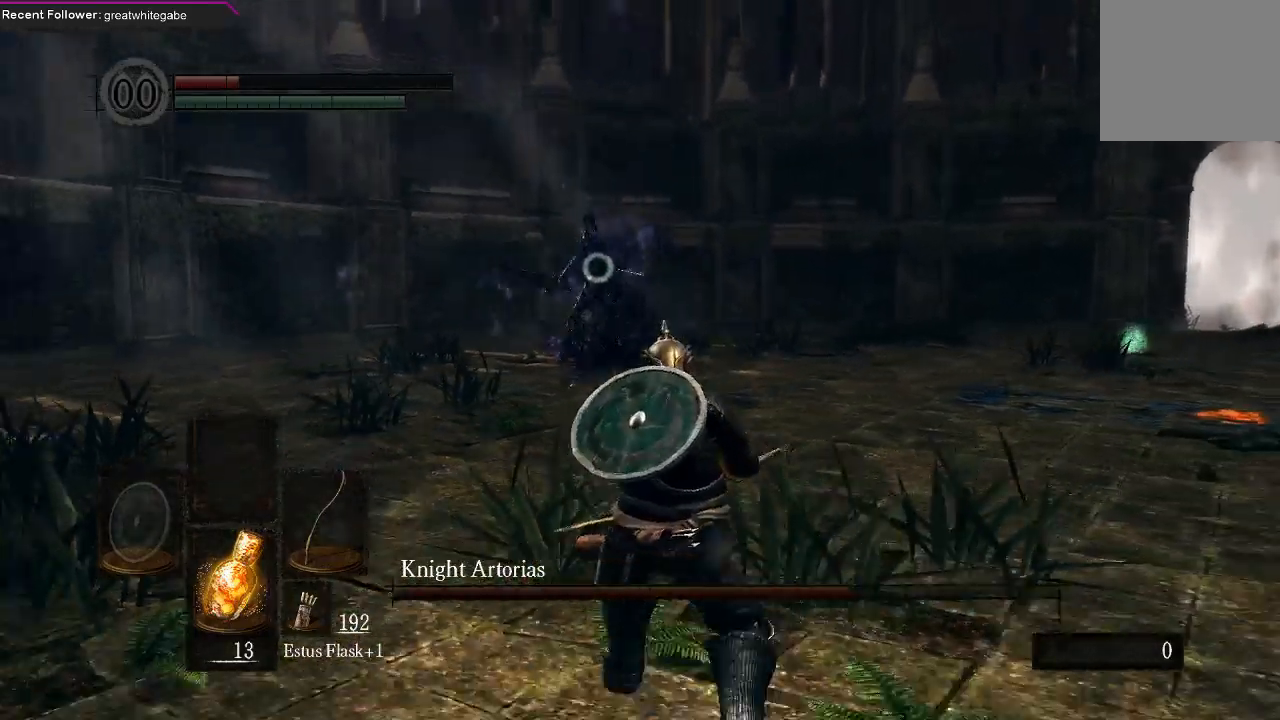
{"buttons": [], "left_stick": "down", "right_stick": "center", "events": []}
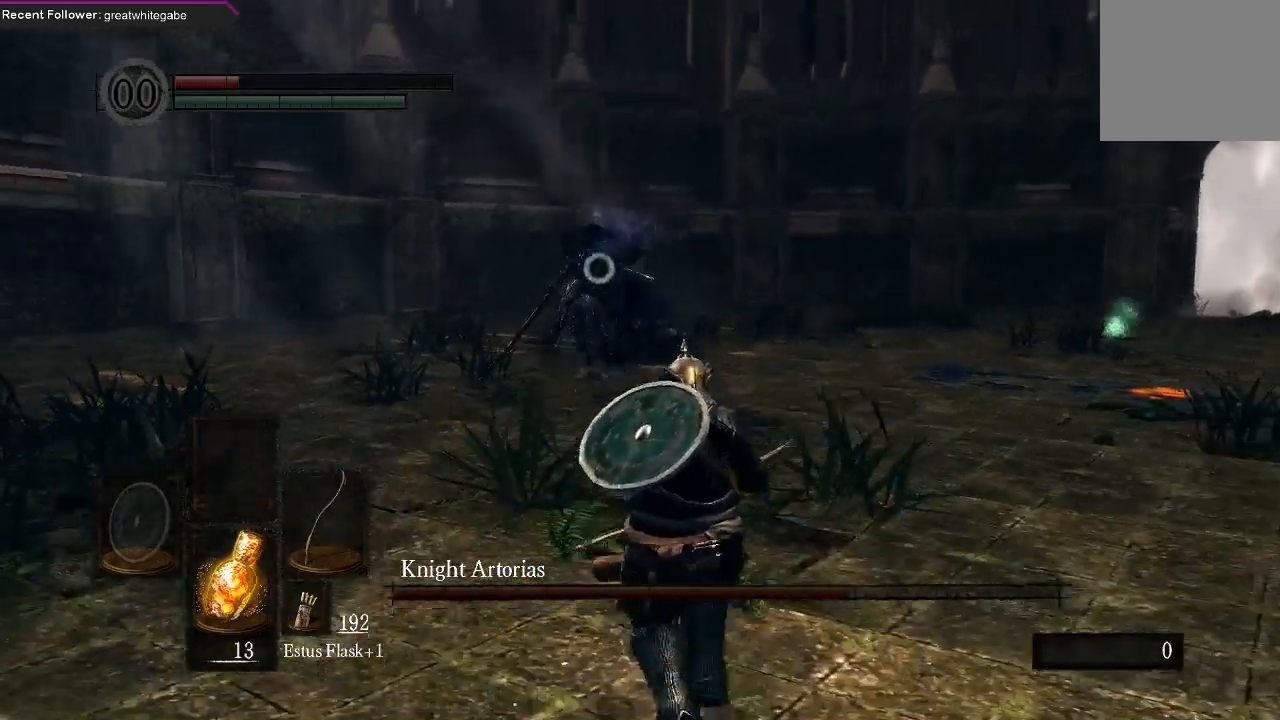
{"buttons": [], "left_stick": "down", "right_stick": "center", "events": [[133, "left_stick", "down-left"], [500, "left_stick", "down"]]}
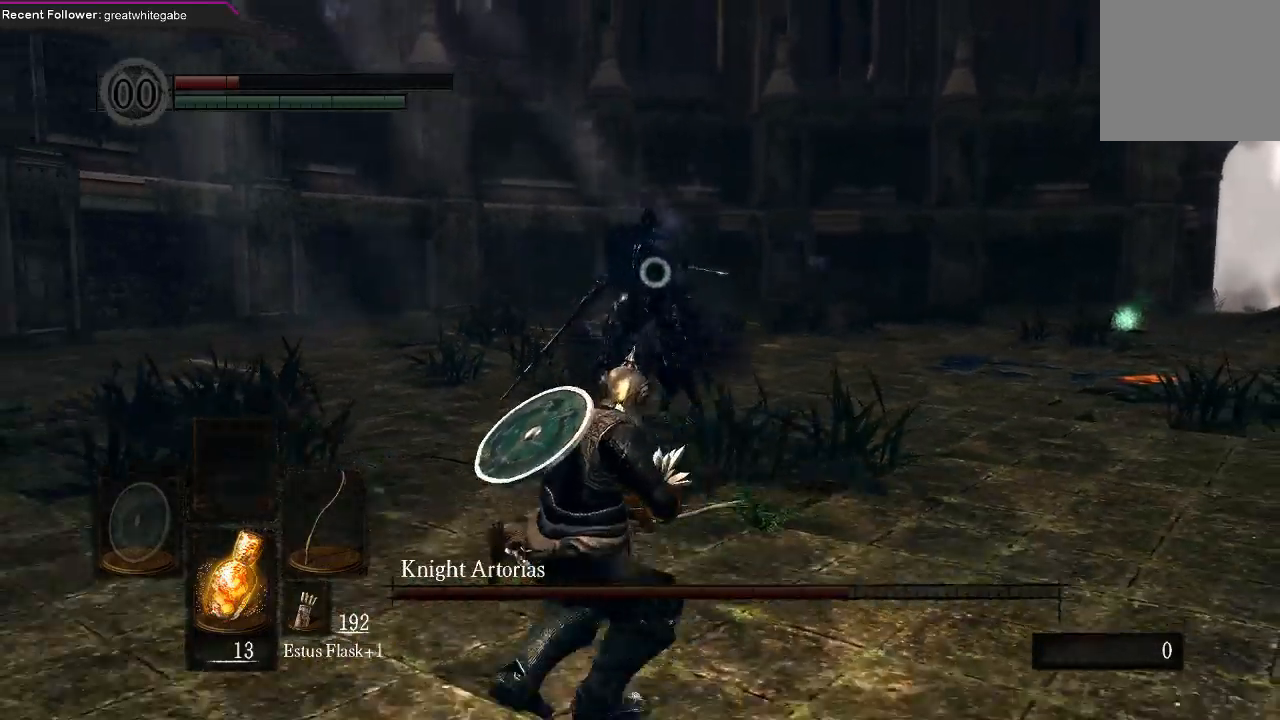
{"buttons": [], "left_stick": "down-right", "right_stick": "center", "events": [[167, "left_stick", "down-right"]]}
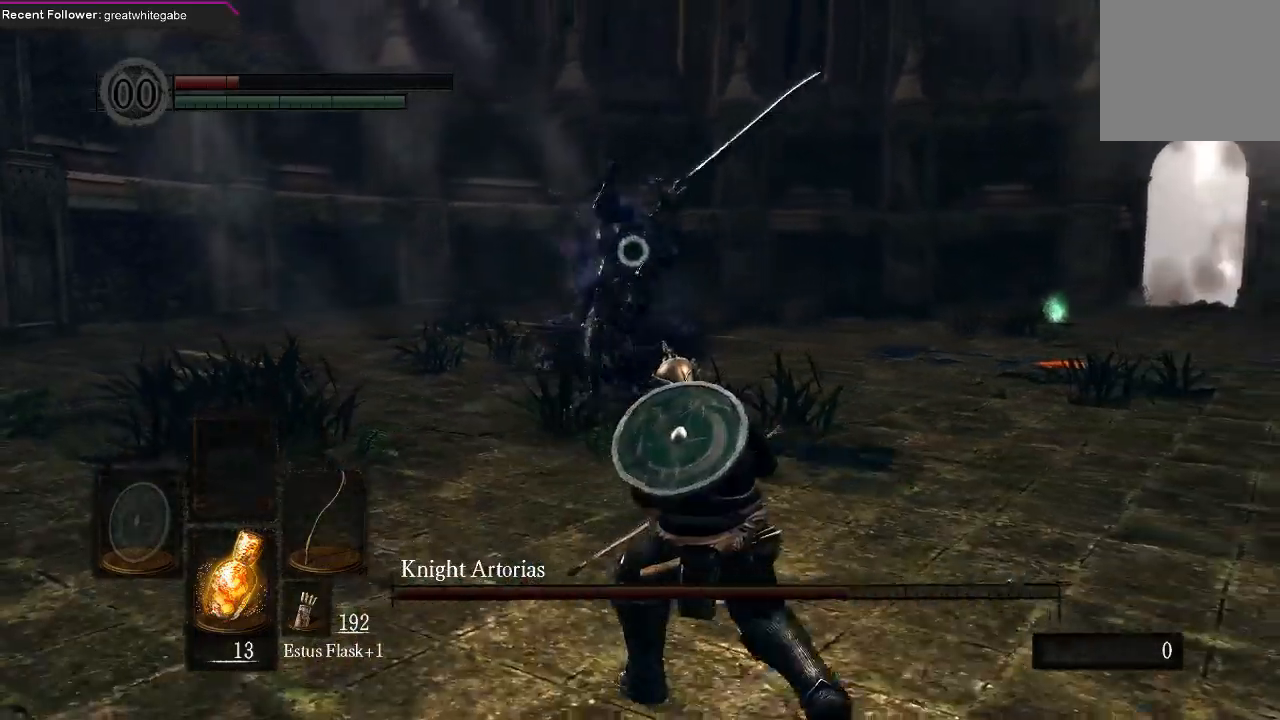
{"buttons": [], "left_stick": "down-right", "right_stick": "center", "events": []}
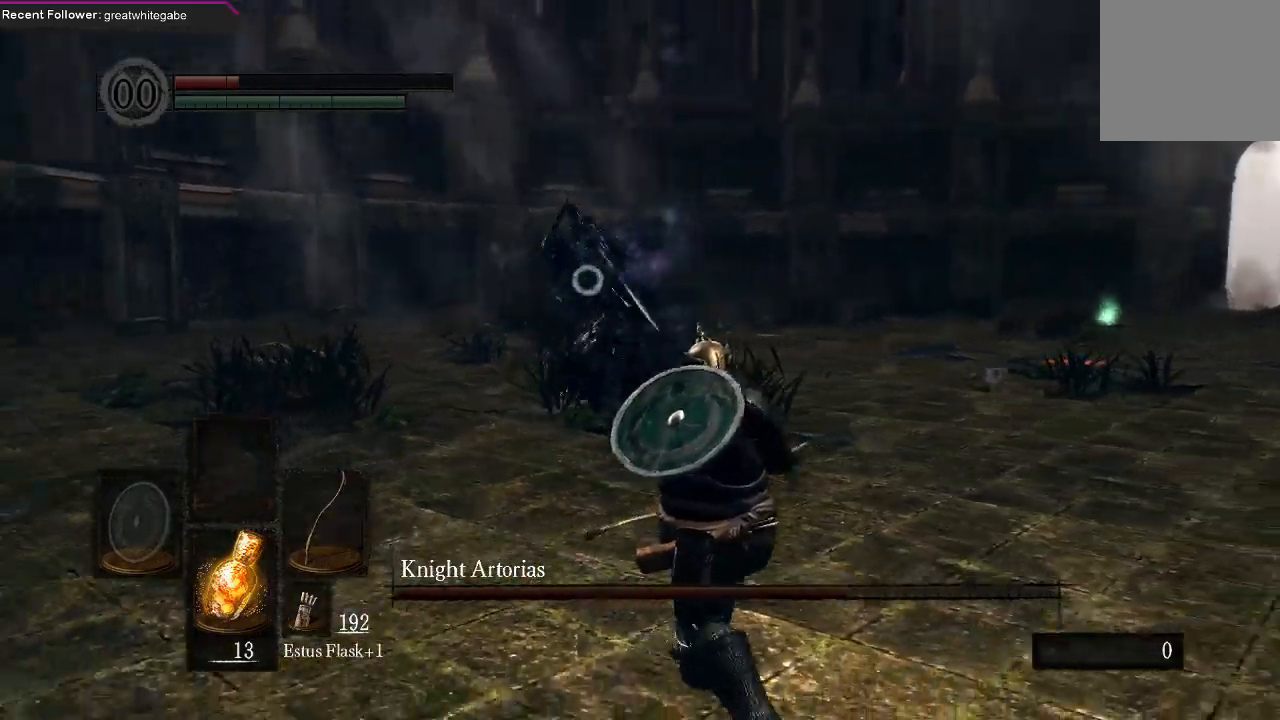
{"buttons": ["B"], "left_stick": "down", "right_stick": "center", "events": [[300, "left_stick", "down"], [500, "B", "down"]]}
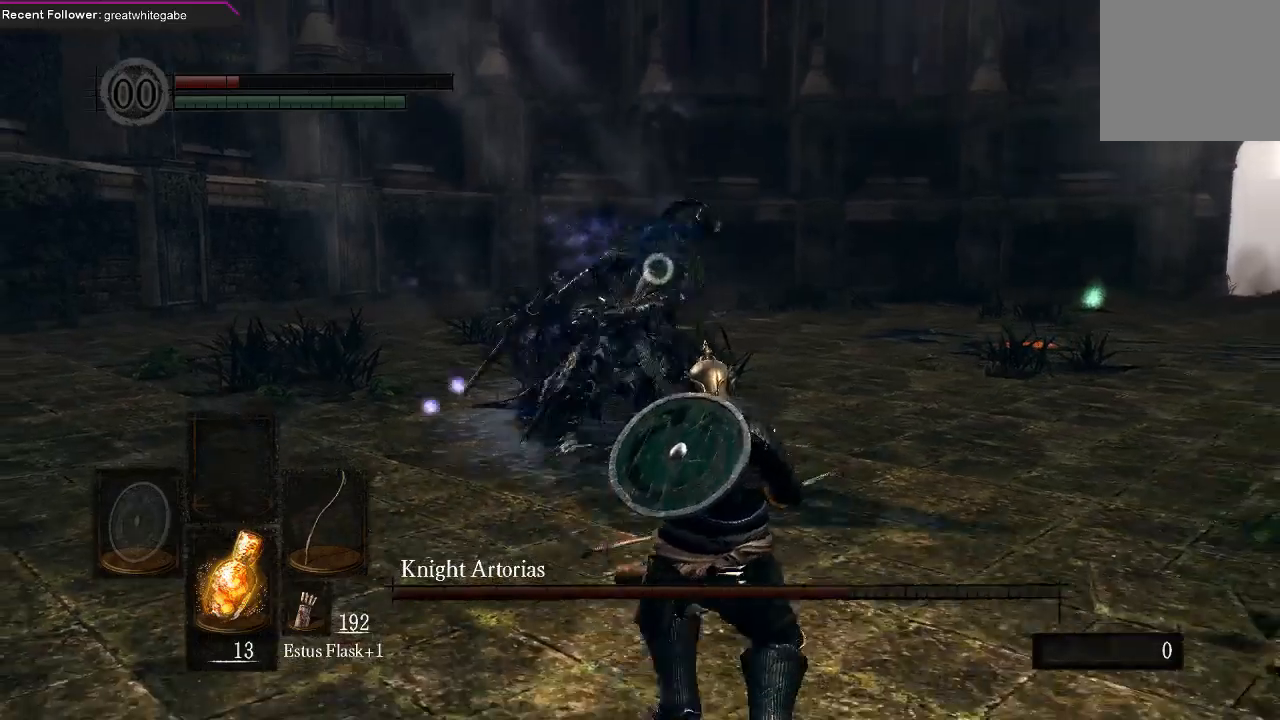
{"buttons": [], "left_stick": "center", "right_stick": "center", "events": [[133, "B", "up"], [433, "left_stick", "center"]]}
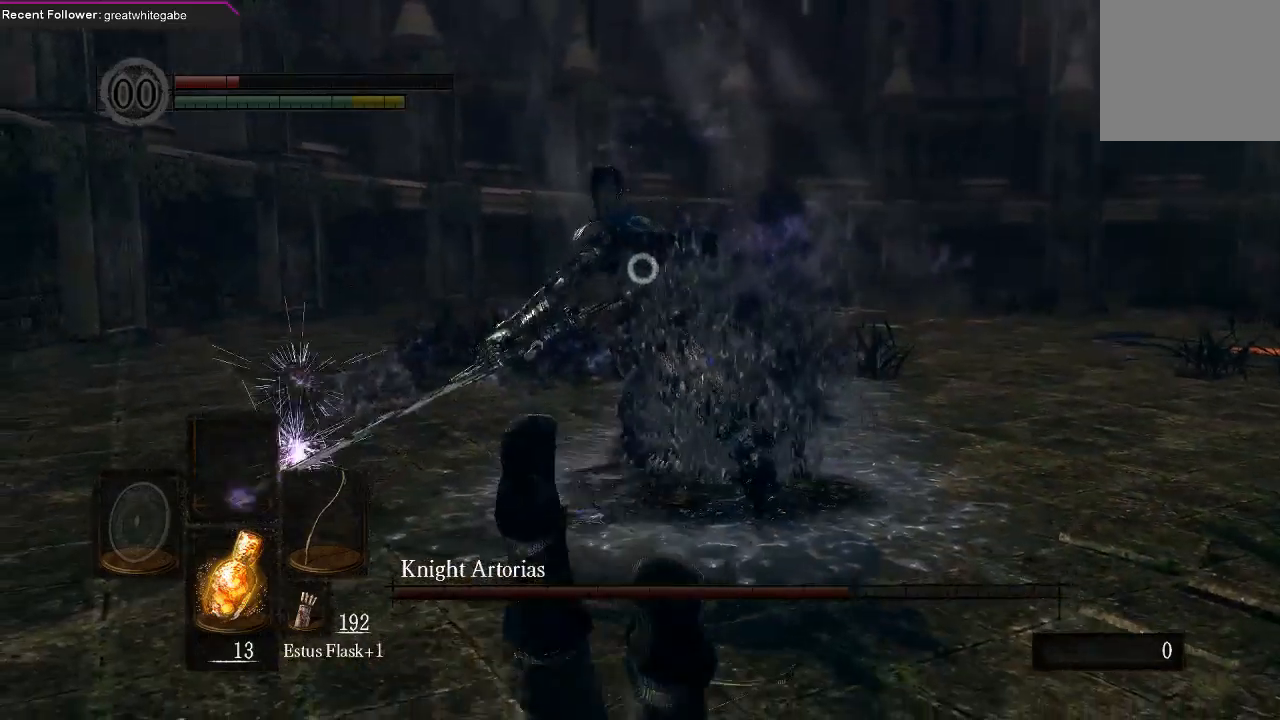
{"buttons": [], "left_stick": "right", "right_stick": "center", "events": [[67, "left_stick", "down"], [133, "left_stick", "down-right"], [300, "left_stick", "right"]]}
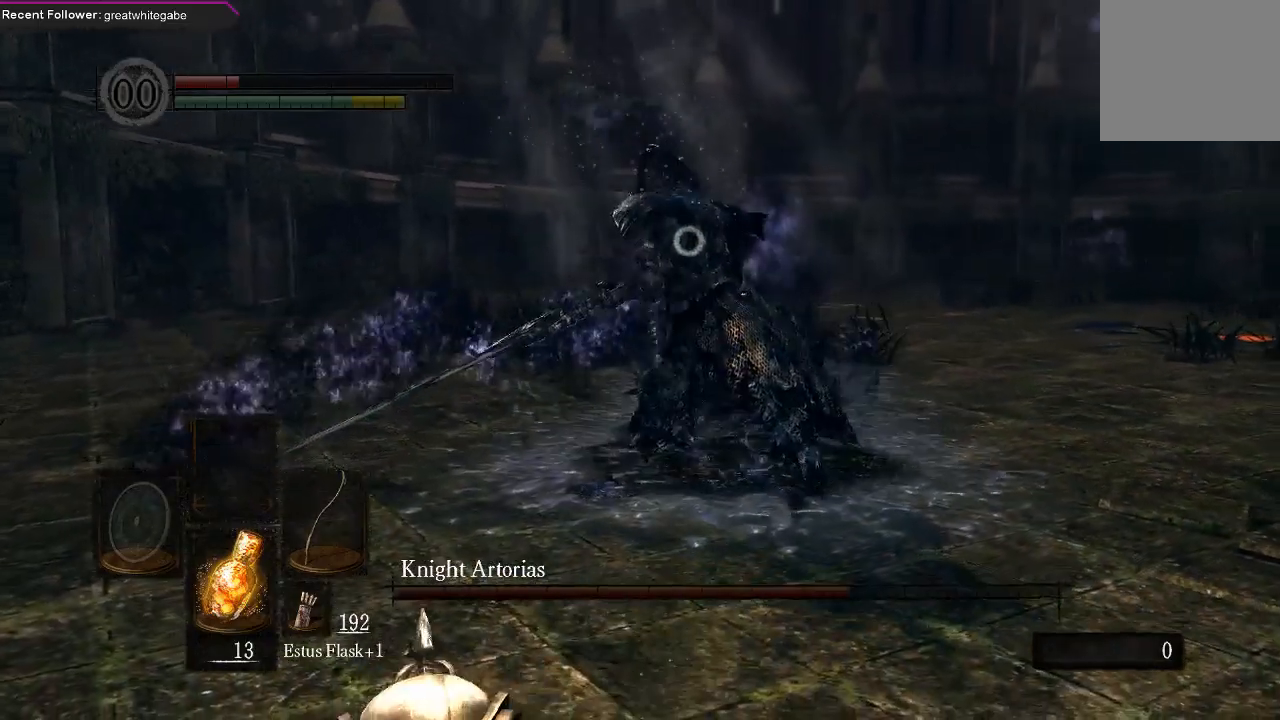
{"buttons": [], "left_stick": "right", "right_stick": "center", "events": []}
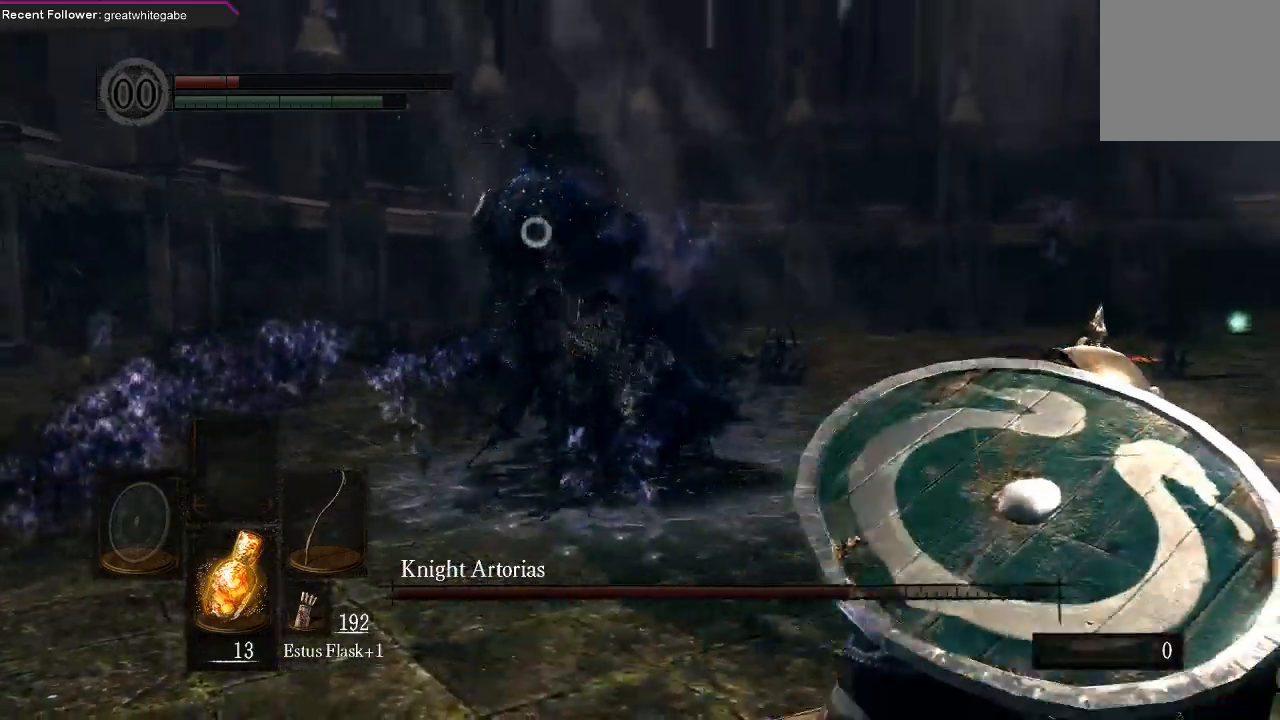
{"buttons": [], "left_stick": "down-right", "right_stick": "center", "events": [[300, "left_stick", "down-right"]]}
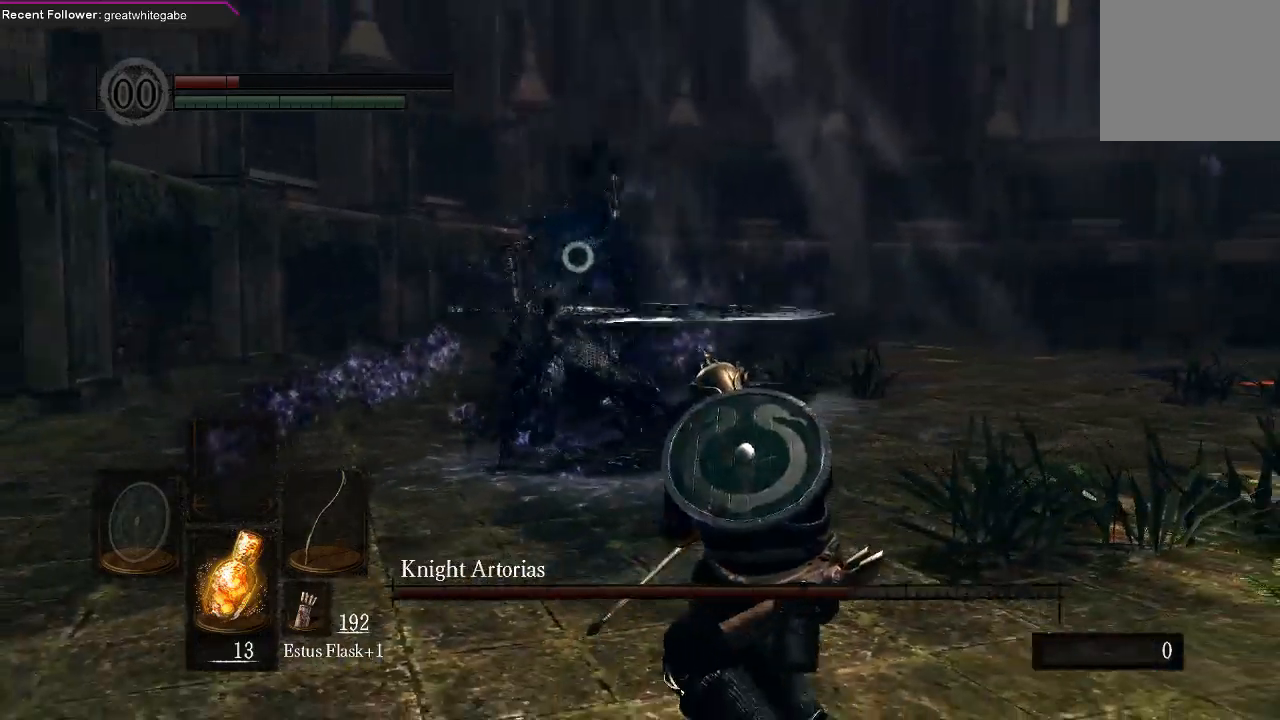
{"buttons": [], "left_stick": "down-right", "right_stick": "center", "events": []}
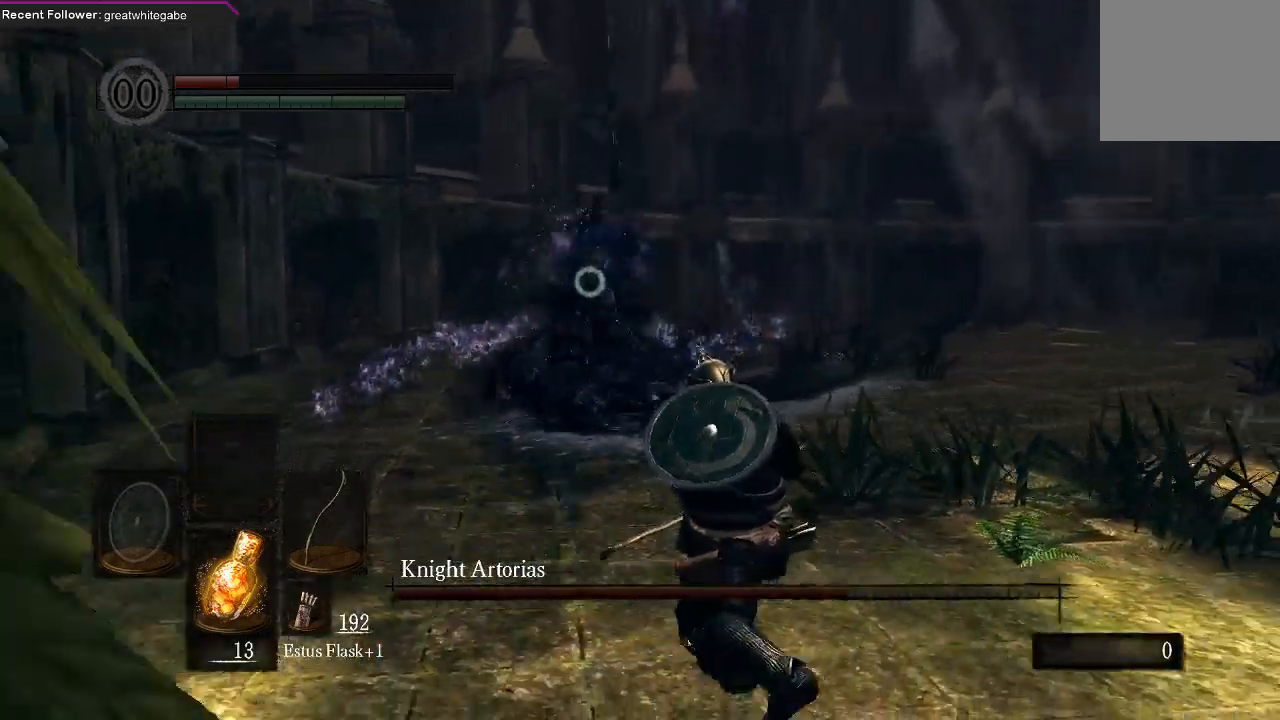
{"buttons": [], "left_stick": "down-right", "right_stick": "center", "events": []}
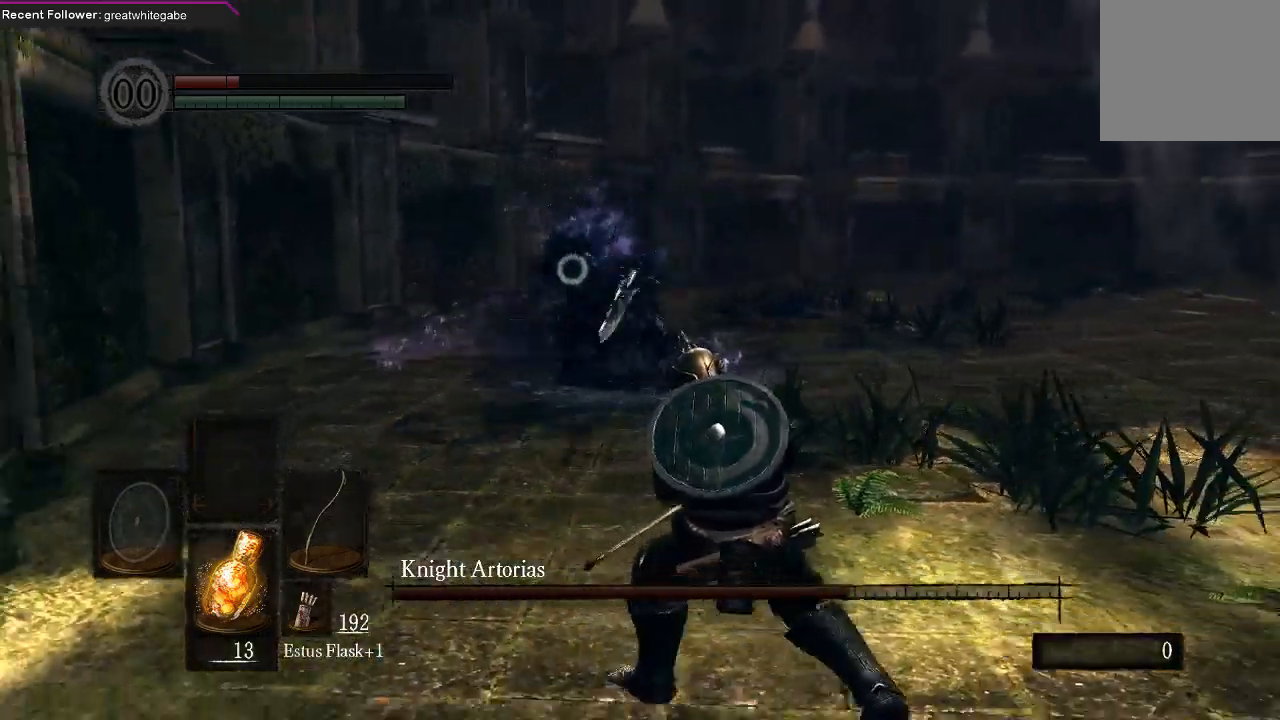
{"buttons": ["R1"], "left_stick": "center", "right_stick": "center", "events": [[433, "R1", "down"], [467, "left_stick", "center"]]}
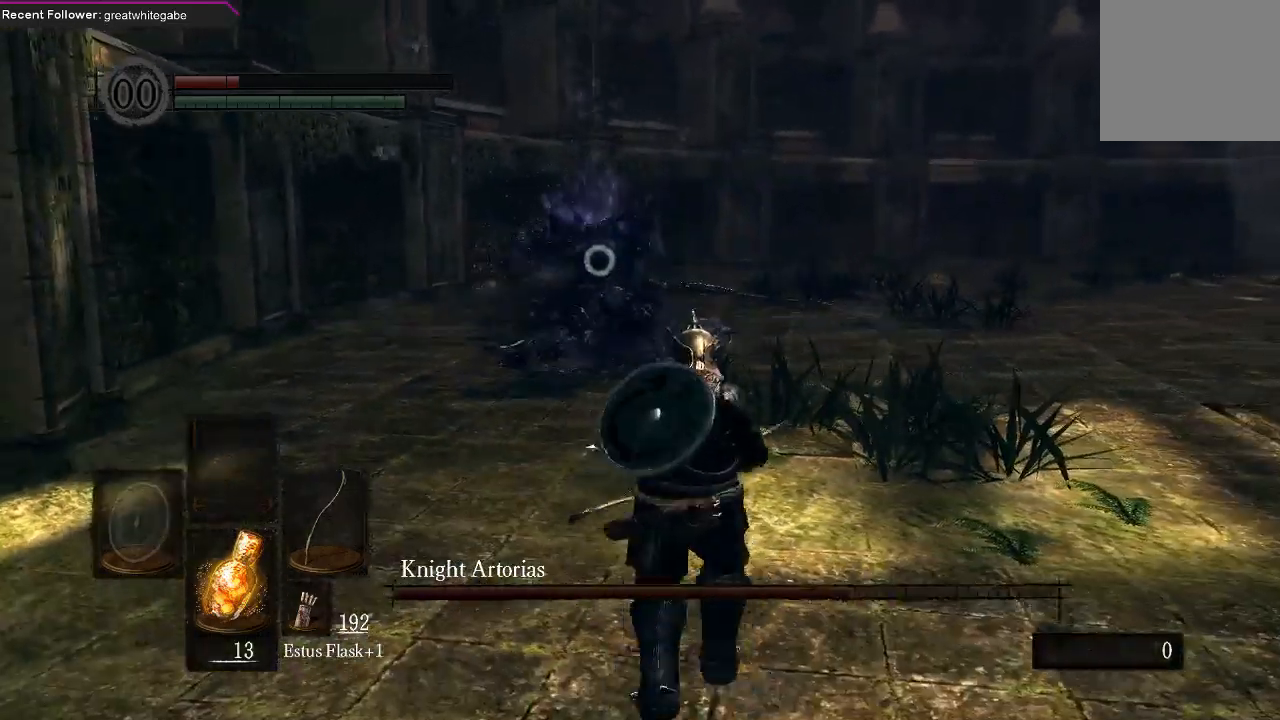
{"buttons": [], "left_stick": "center", "right_stick": "center", "events": [[33, "R1", "up"]]}
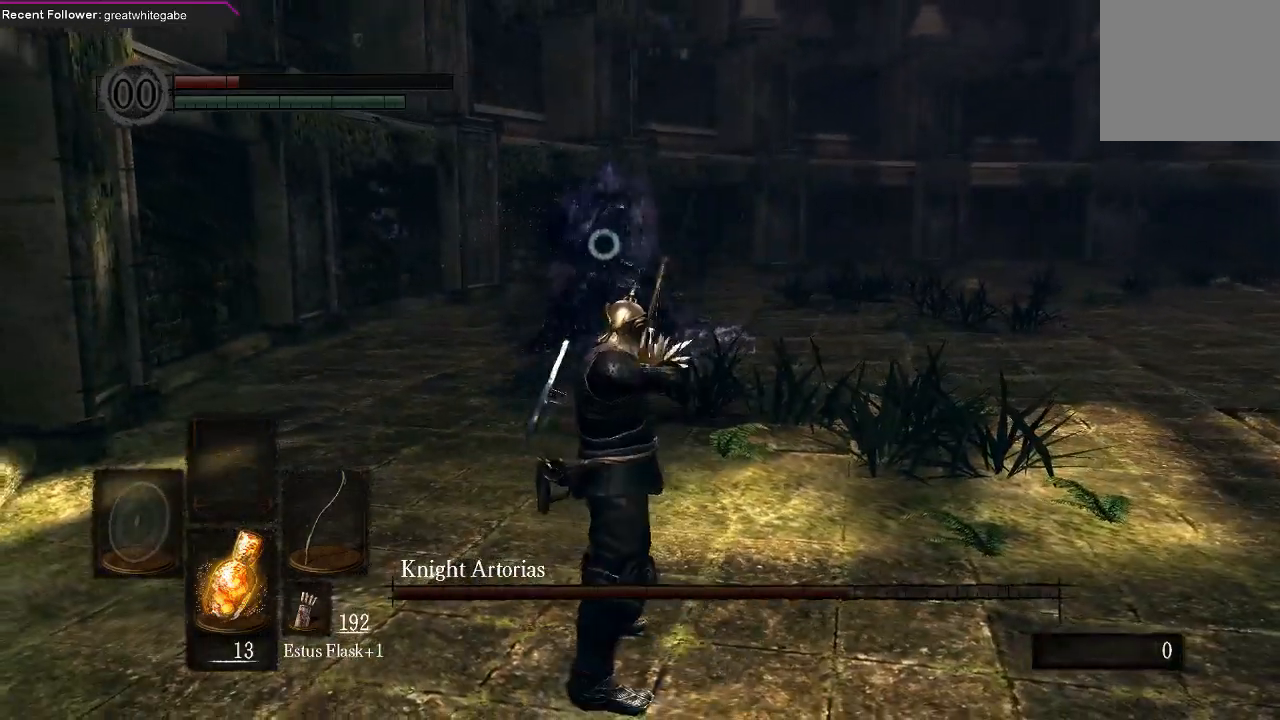
{"buttons": [], "left_stick": "center", "right_stick": "center", "events": []}
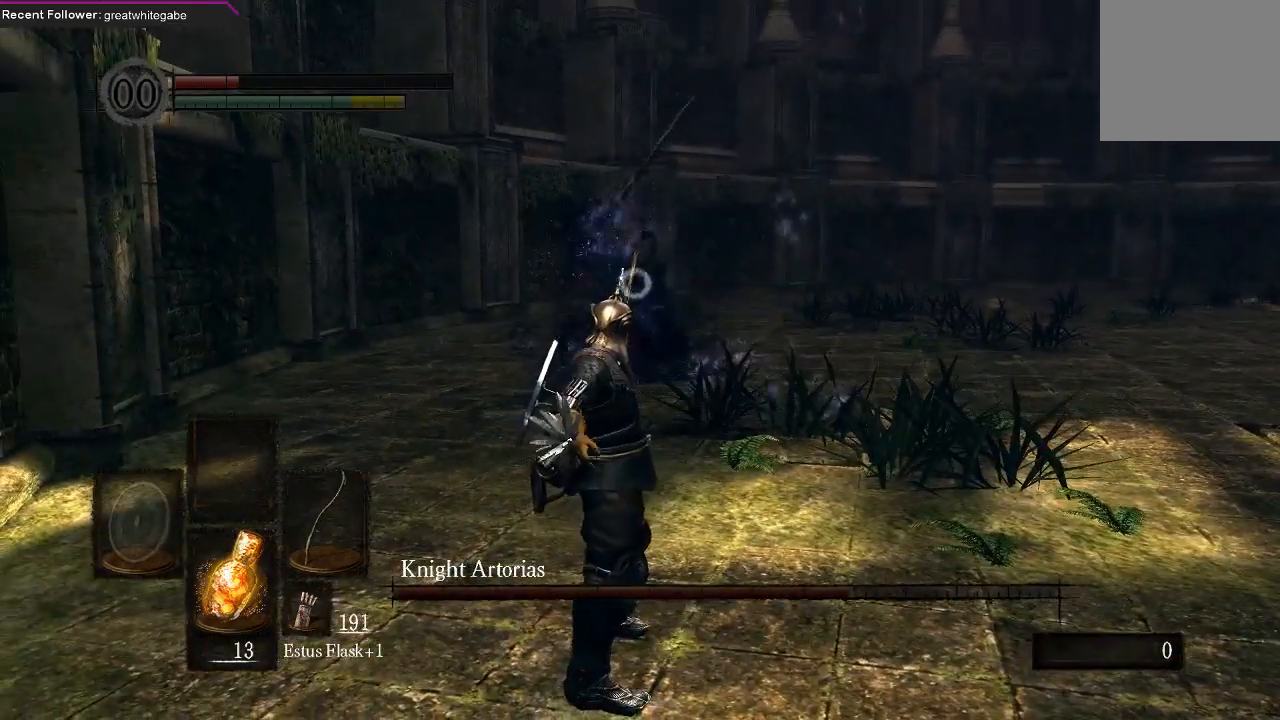
{"buttons": [], "left_stick": "right", "right_stick": "center", "events": [[333, "left_stick", "down-right"], [467, "left_stick", "right"]]}
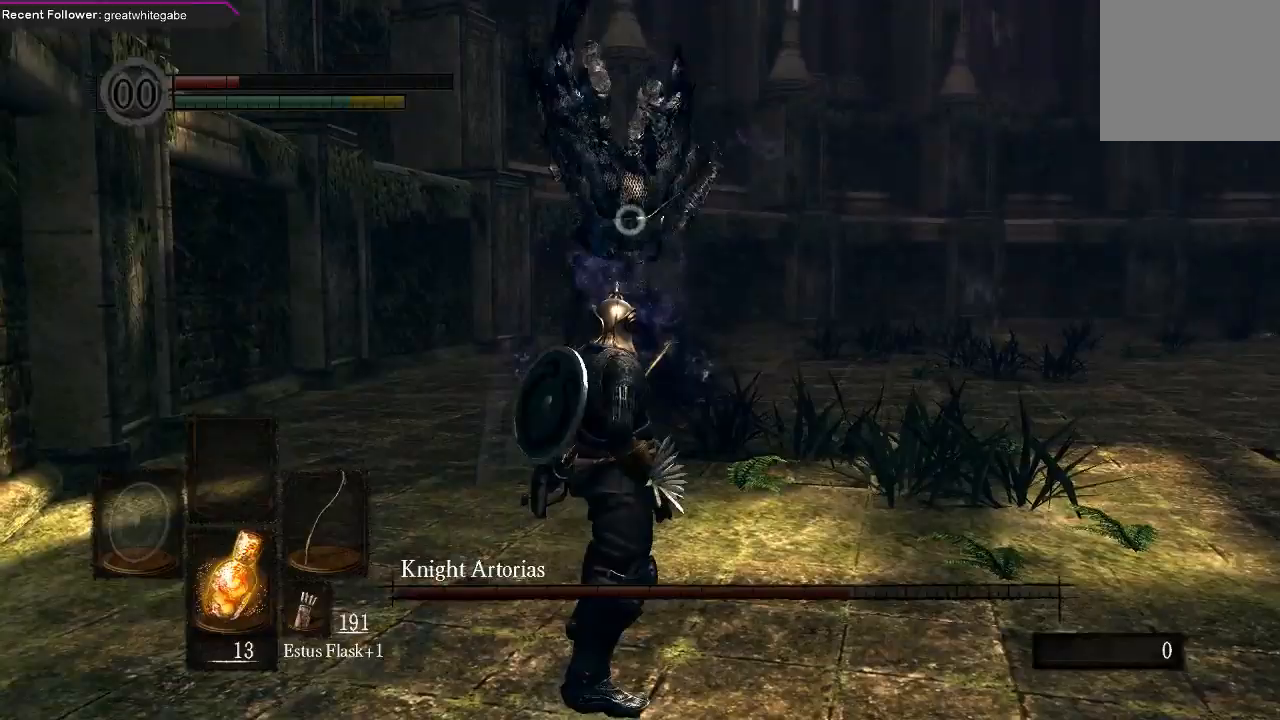
{"buttons": [], "left_stick": "right", "right_stick": "center", "events": [[267, "B", "down"], [367, "B", "up"], [400, "B", "down"], [500, "B", "up"]]}